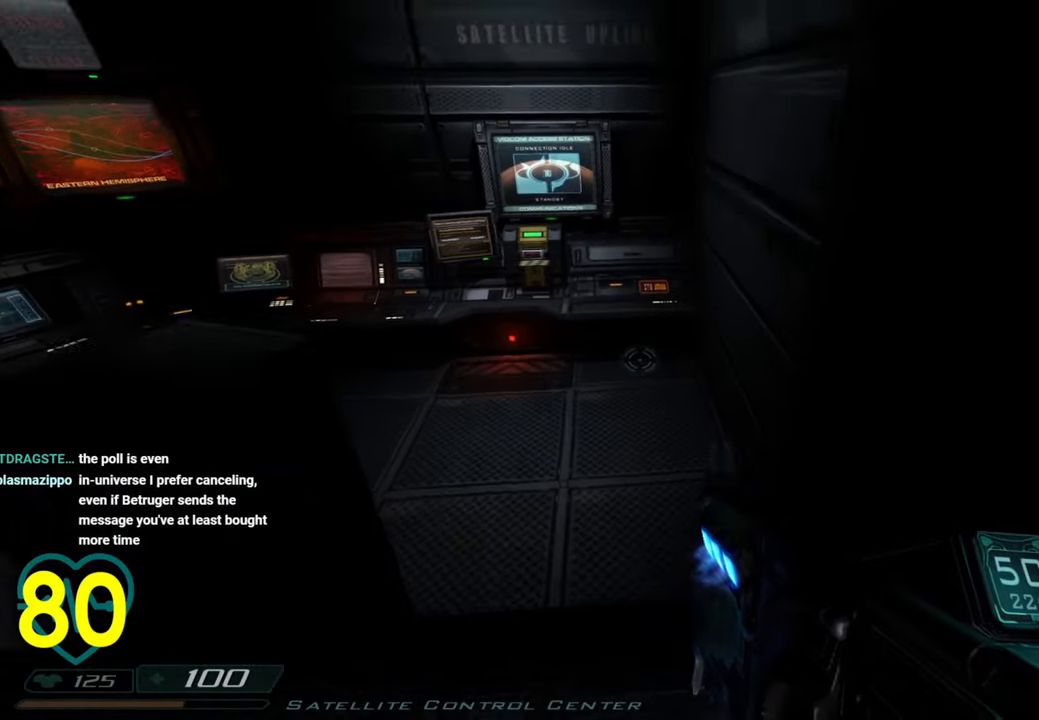
Gameplay with keyboard and mouse; each line is a JSON object with the keys and mouse buttons held at the frame after it. "events" lists presses ("down") and releases ("up") of "1", "2", "3", "4", "a", "alt", "c", "ctrl", "d", "e", "f", "q", "r", "s", "shift", "space", "tab", "v", "w", "x", "z", "mouse_left", "mouse_wheel" and "mouse_right" between this image and that frame as [ms after this image, input, new state], when the widget could be followed in between. "mouse_left", "mouse_wheel", "mouse_right" = the "left", "wheel", "right" buttons of the "mouse" list. No other keys are recorded. "wheel" means that the mouse wheel is clicked or scrolled. "mouse_move" is the direction in which the mouse moves at that frame (one of eight, or "still"), when it could be read.
{"keys": ["shift", "w"], "mouse": [], "mouse_move": "still", "events": [[116, "space", "down"], [216, "space", "up"]]}
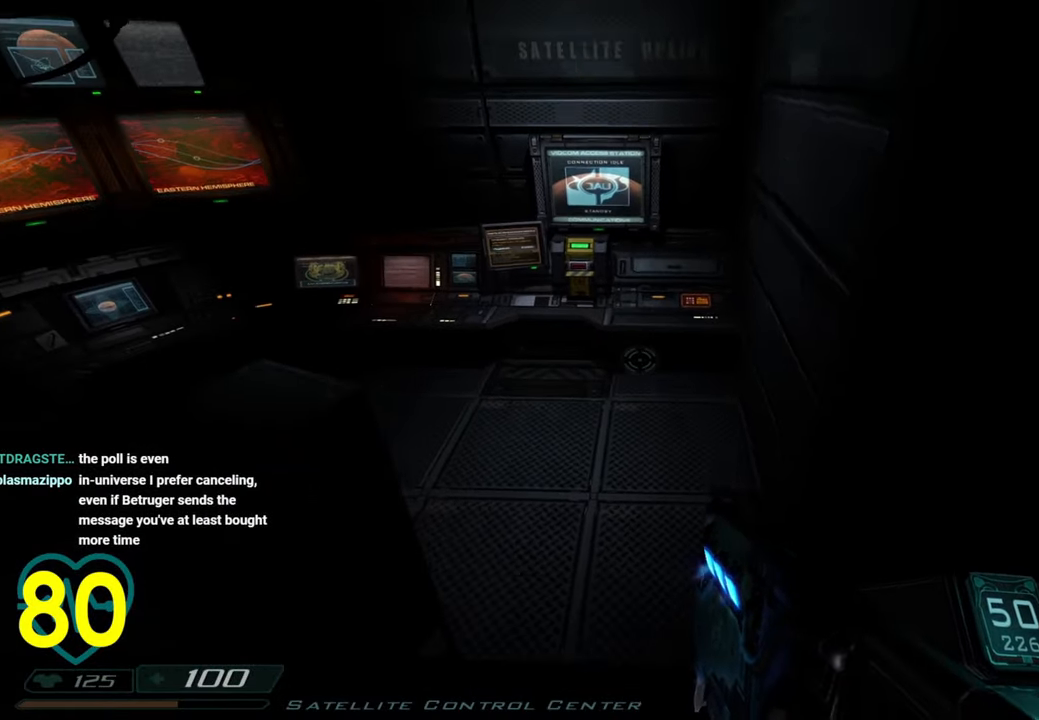
{"keys": ["shift", "space", "w"], "mouse": [], "mouse_move": "still", "events": [[416, "space", "down"]]}
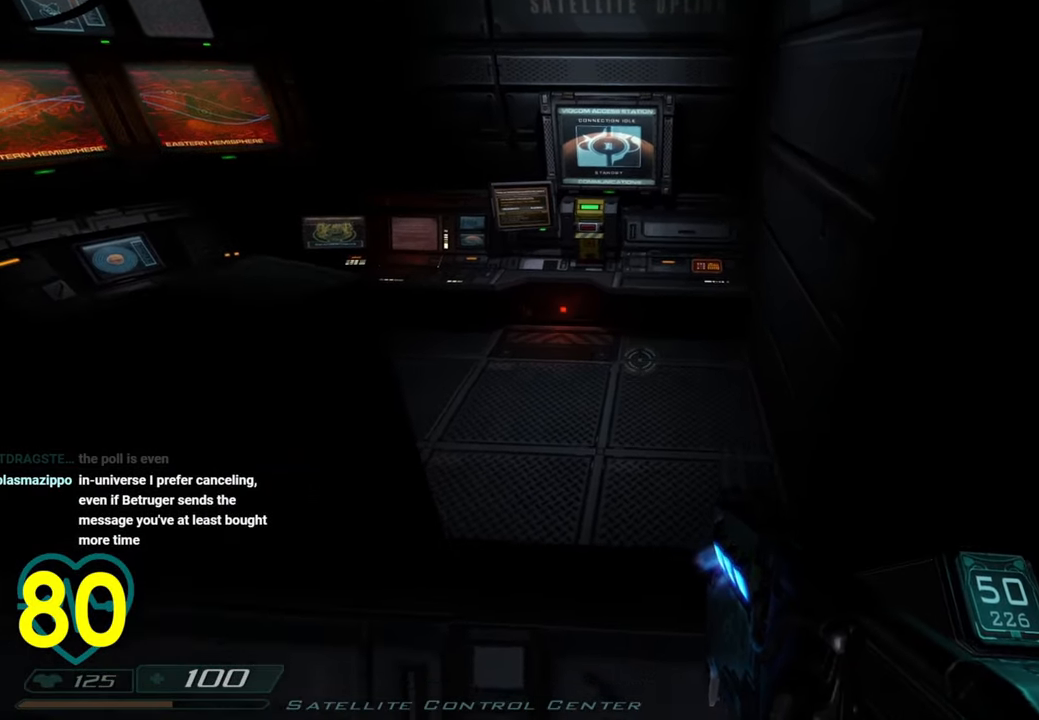
{"keys": ["w"], "mouse": [], "mouse_move": "still", "events": [[16, "space", "up"], [100, "shift", "up"], [250, "w", "up"], [400, "space", "down"], [450, "w", "down"], [483, "space", "up"]]}
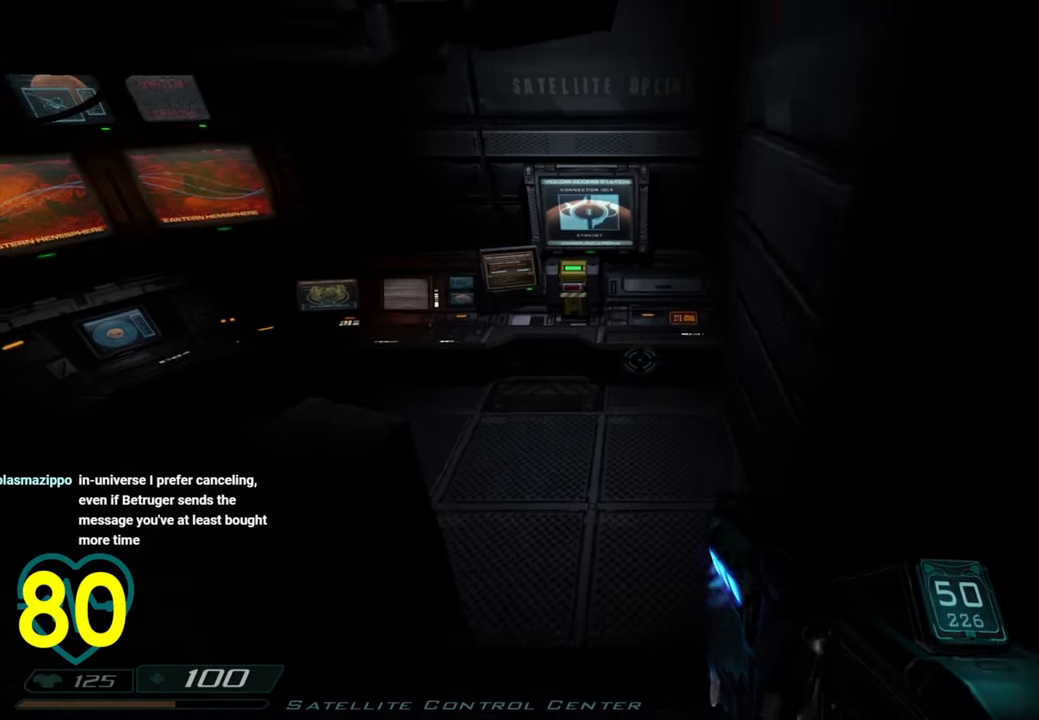
{"keys": ["w"], "mouse": [], "mouse_move": "still", "events": [[116, "shift", "down"], [266, "shift", "up"]]}
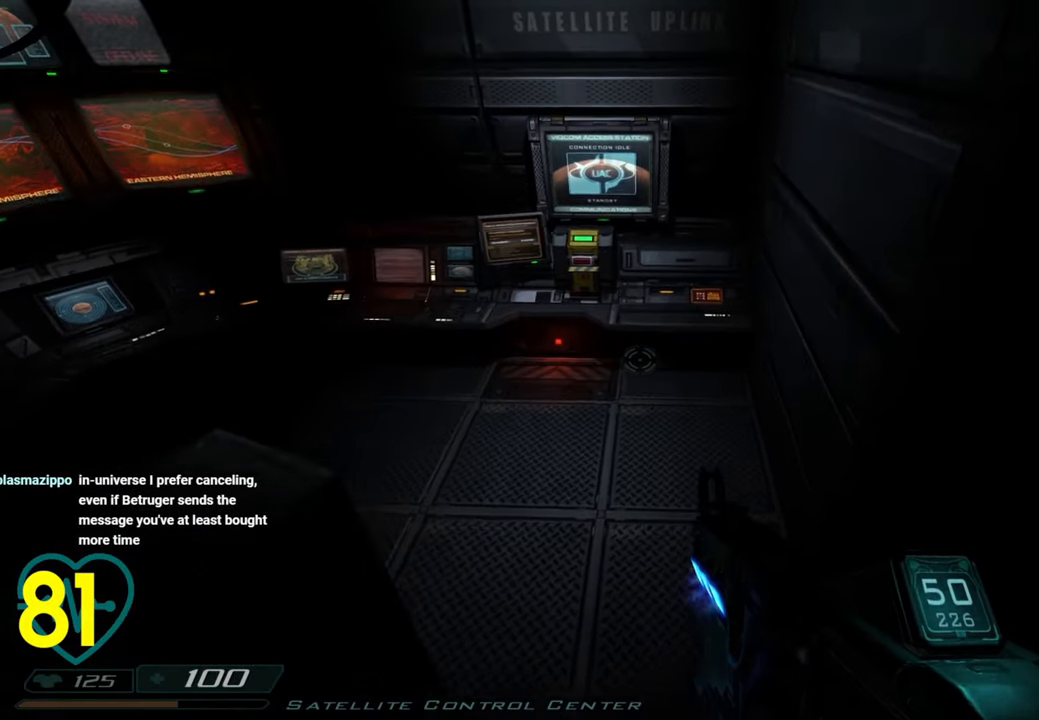
{"keys": ["w"], "mouse": [], "mouse_move": "up-left", "events": [[133, "space", "down"], [183, "space", "up"]]}
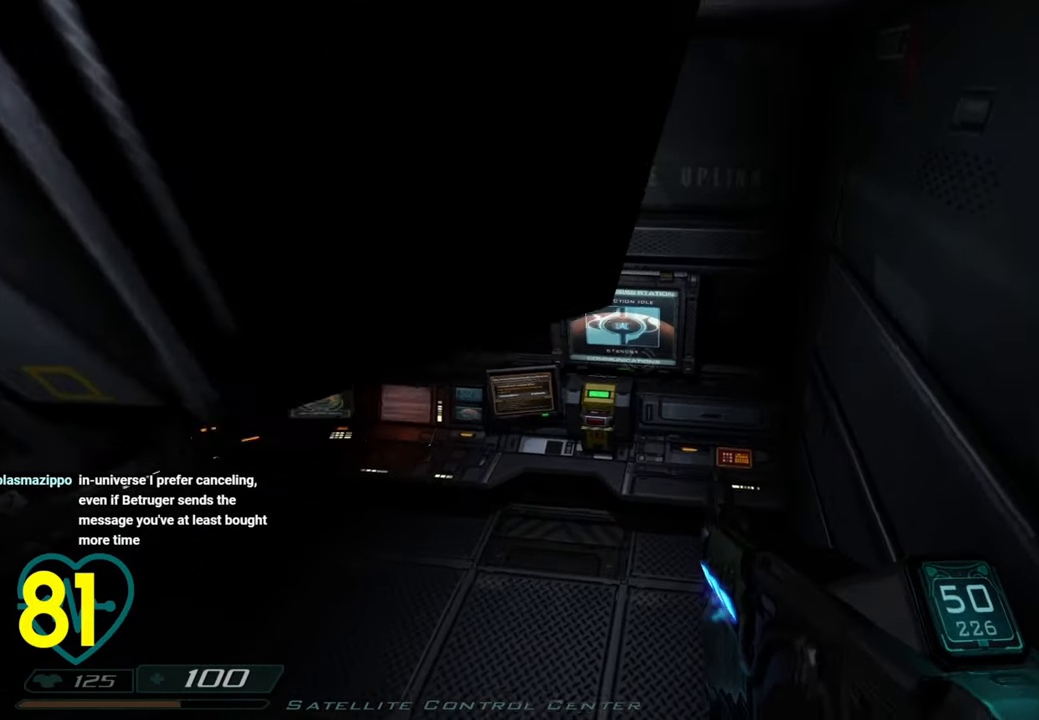
{"keys": [], "mouse": [], "mouse_move": "left", "events": [[250, "w", "up"]]}
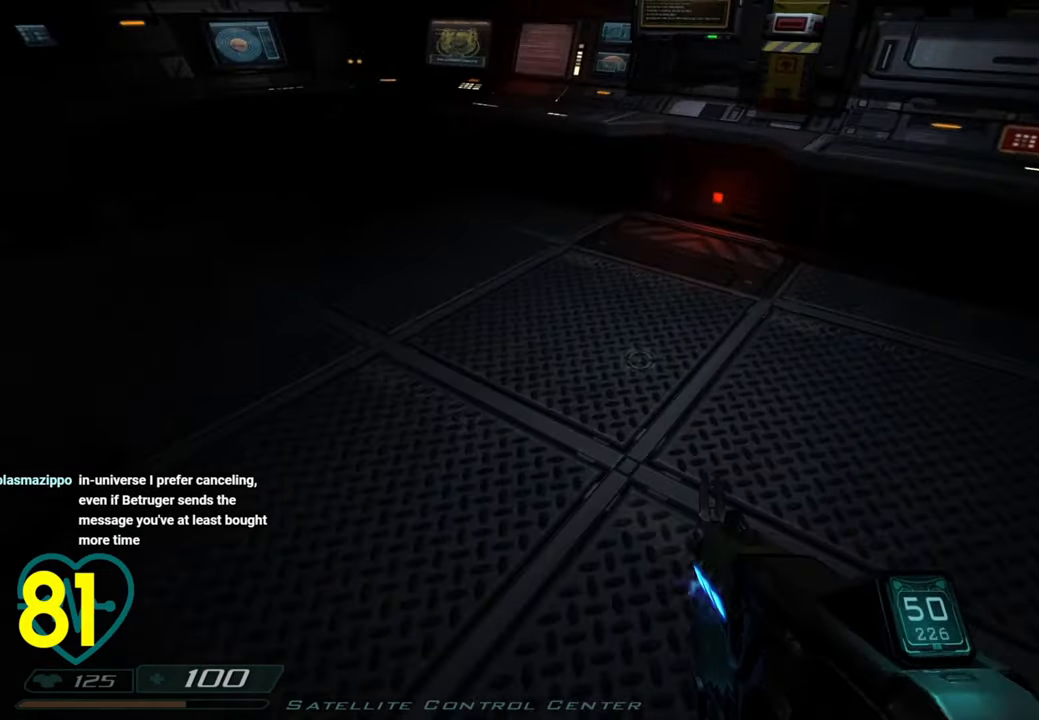
{"keys": ["w"], "mouse": [], "mouse_move": "left", "events": [[66, "w", "down"]]}
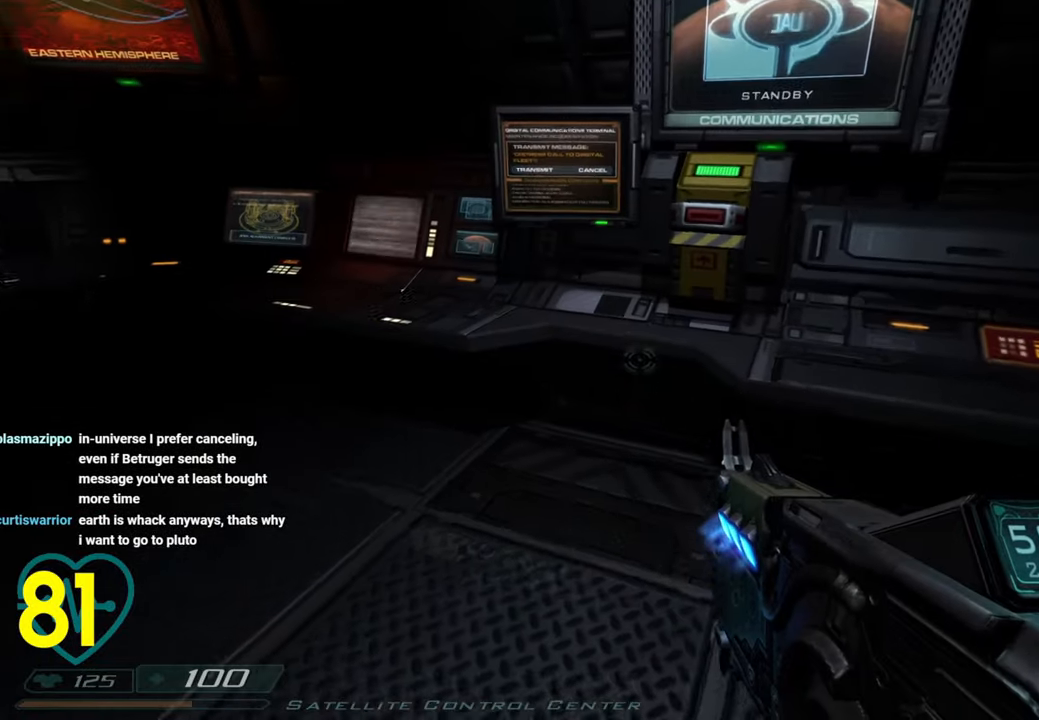
{"keys": ["w"], "mouse": [], "mouse_move": "left", "events": [[333, "a", "down"], [466, "a", "up"]]}
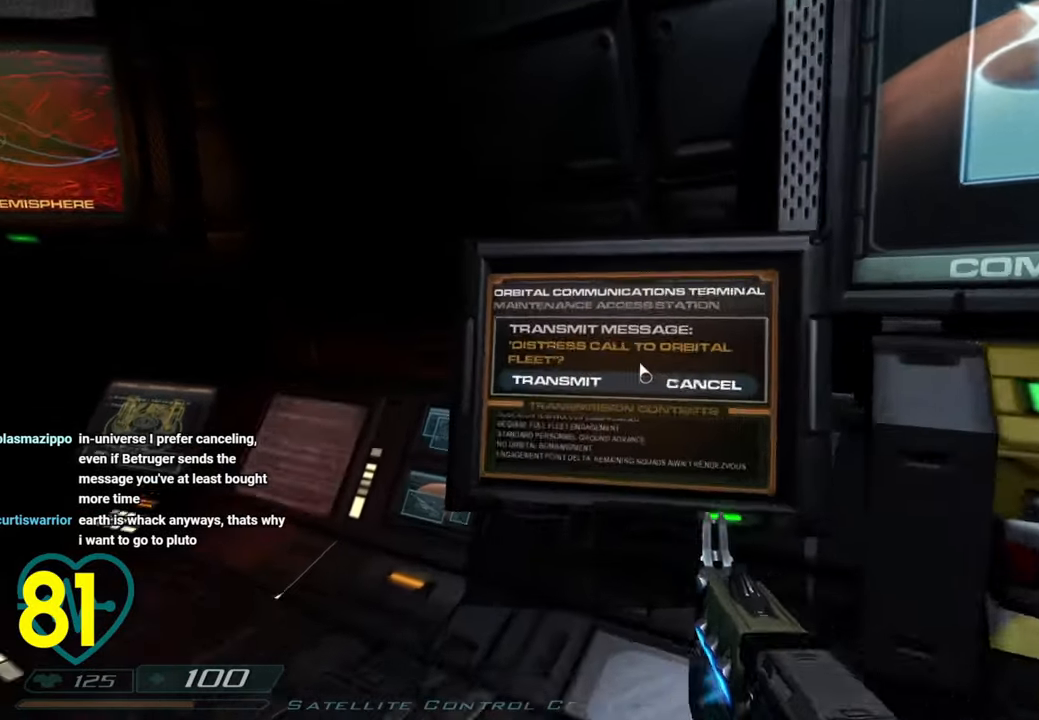
{"keys": [], "mouse": [], "mouse_move": "left", "events": [[150, "w", "up"]]}
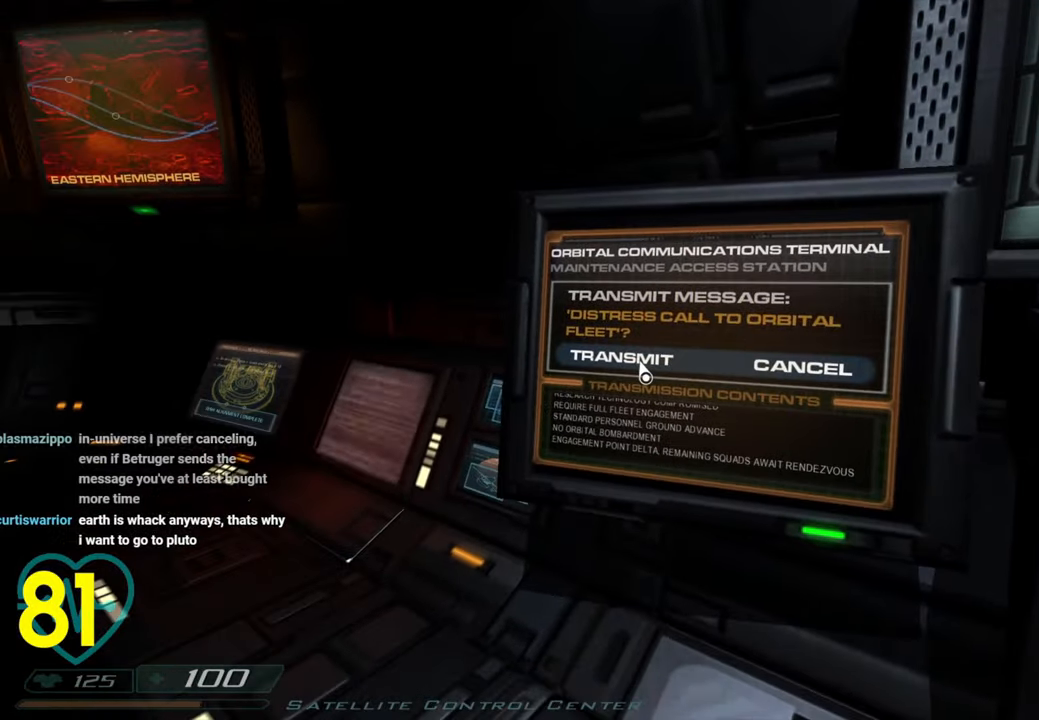
{"keys": [], "mouse": [], "mouse_move": "still", "events": []}
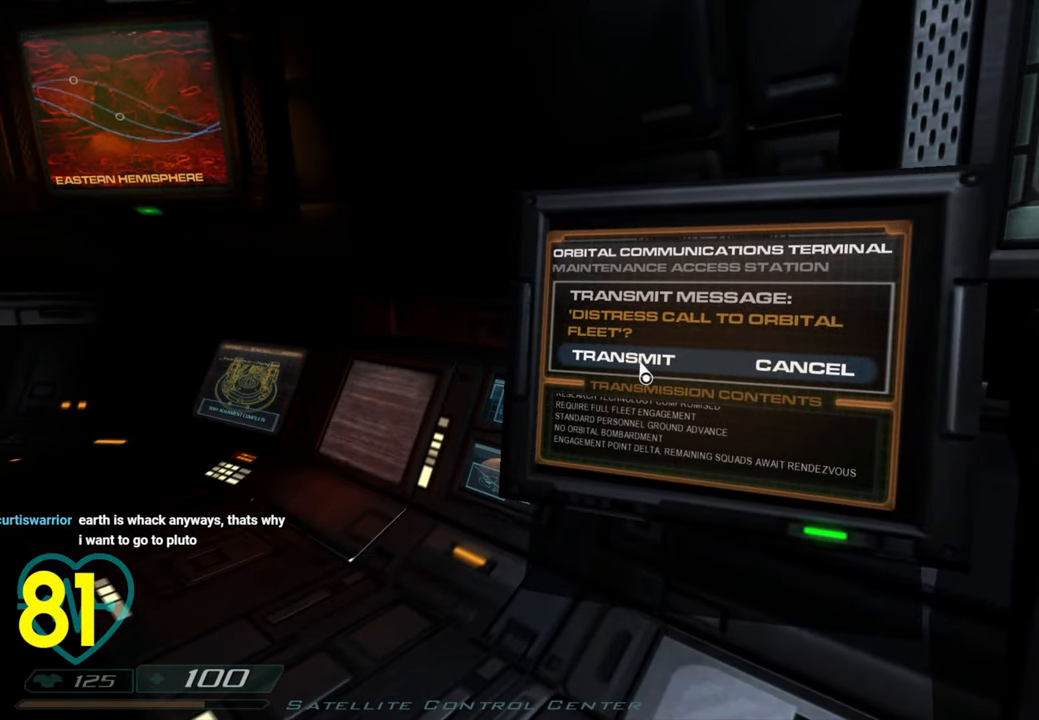
{"keys": [], "mouse": [], "mouse_move": "still", "events": []}
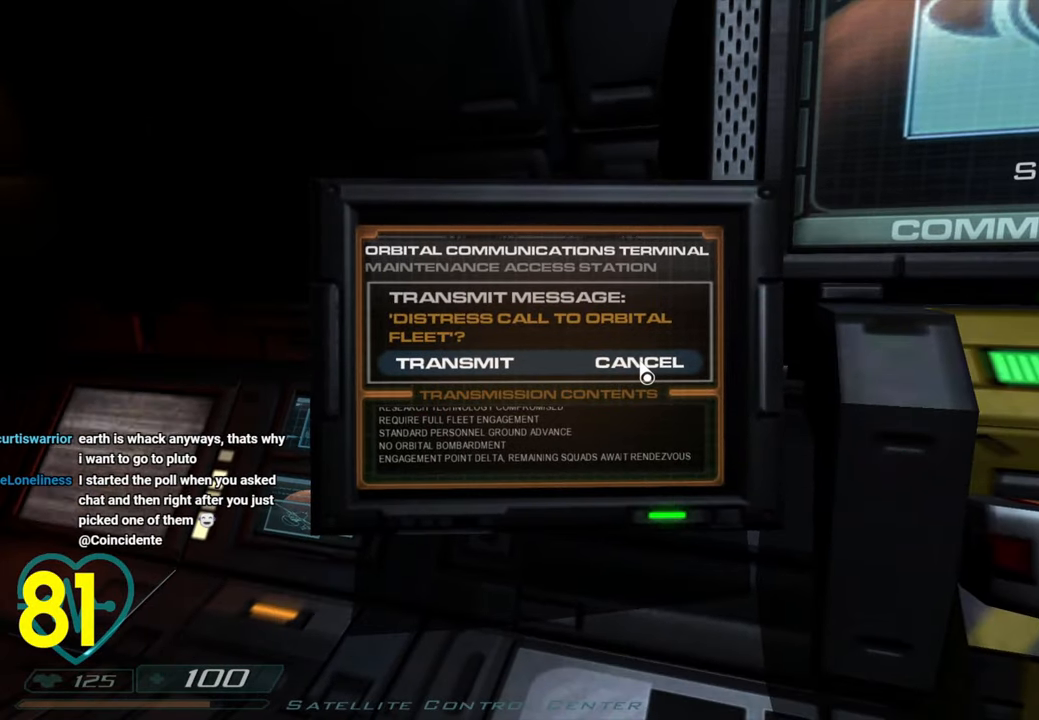
{"keys": ["d", "s"], "mouse": [], "mouse_move": "up-right", "events": [[250, "mouse_left", "down"], [333, "mouse_left", "up"], [433, "s", "down"], [483, "d", "down"]]}
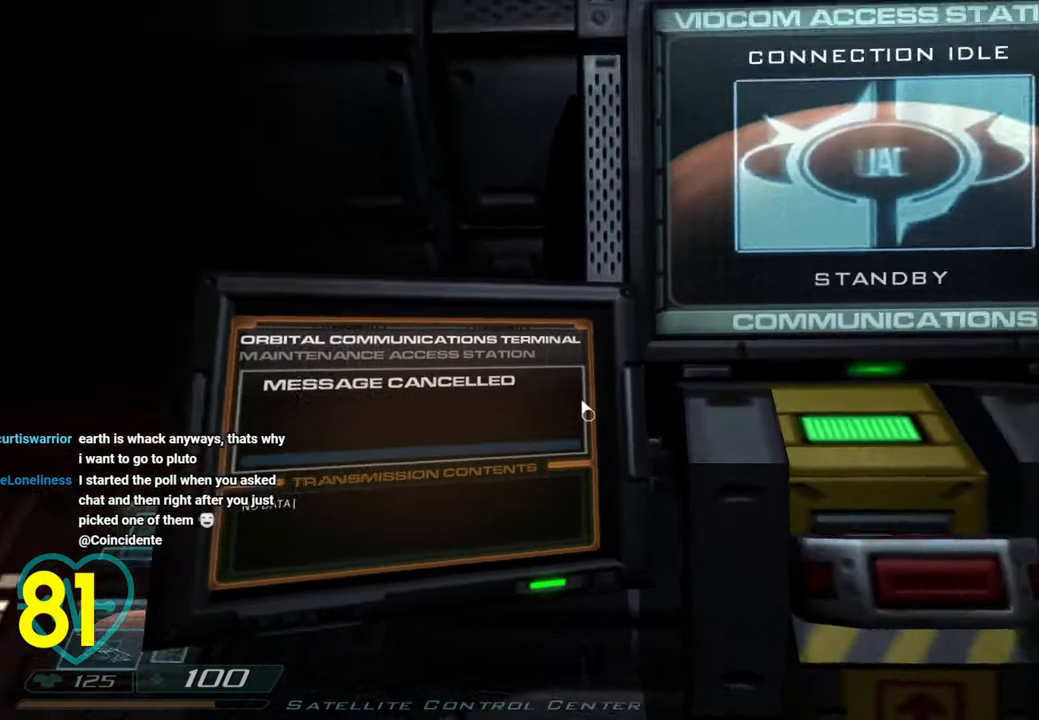
{"keys": [], "mouse": [], "mouse_move": "still", "events": [[116, "d", "up"], [116, "s", "up"]]}
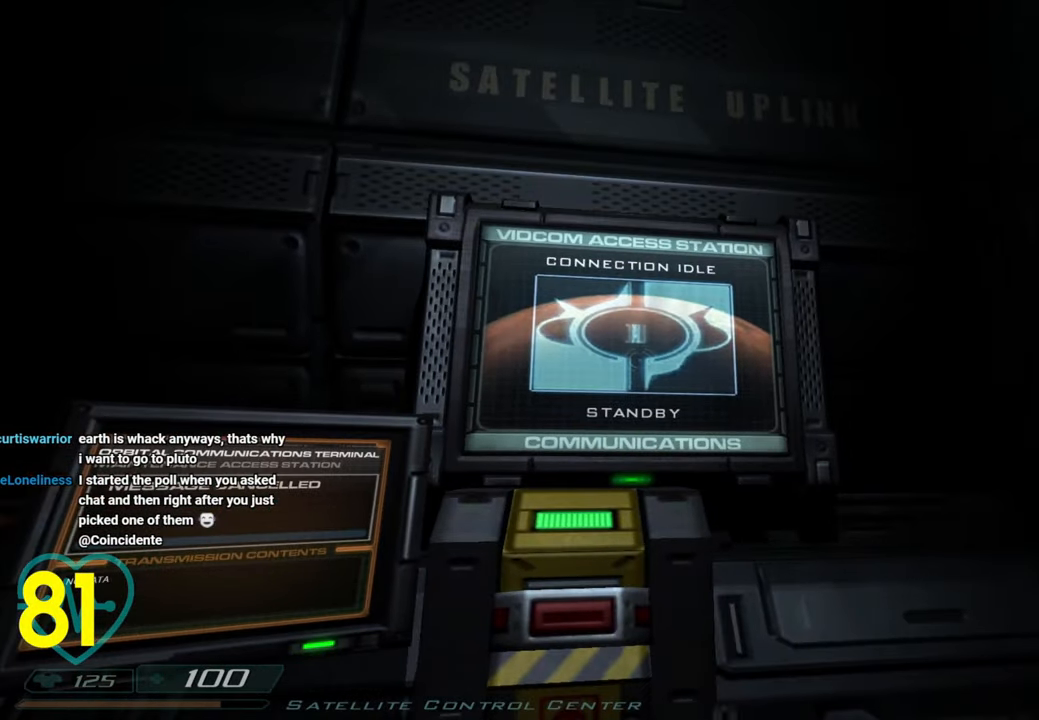
{"keys": ["a"], "mouse": [], "mouse_move": "right", "events": [[466, "a", "down"]]}
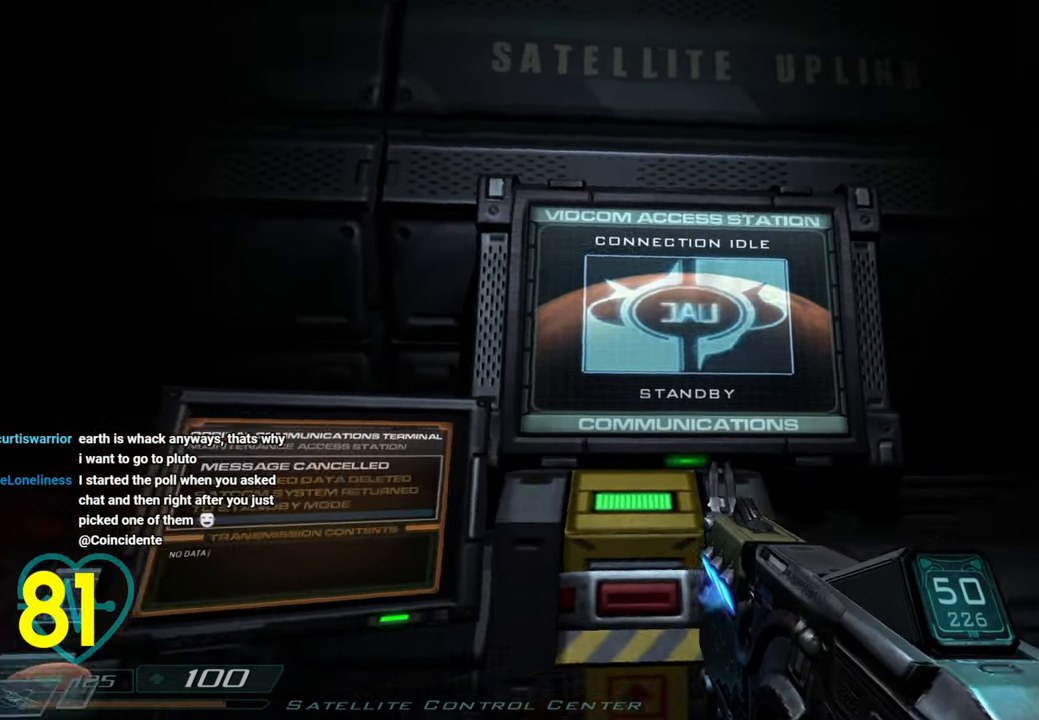
{"keys": [], "mouse": [], "mouse_move": "right", "events": [[16, "w", "down"], [200, "a", "up"], [200, "w", "up"]]}
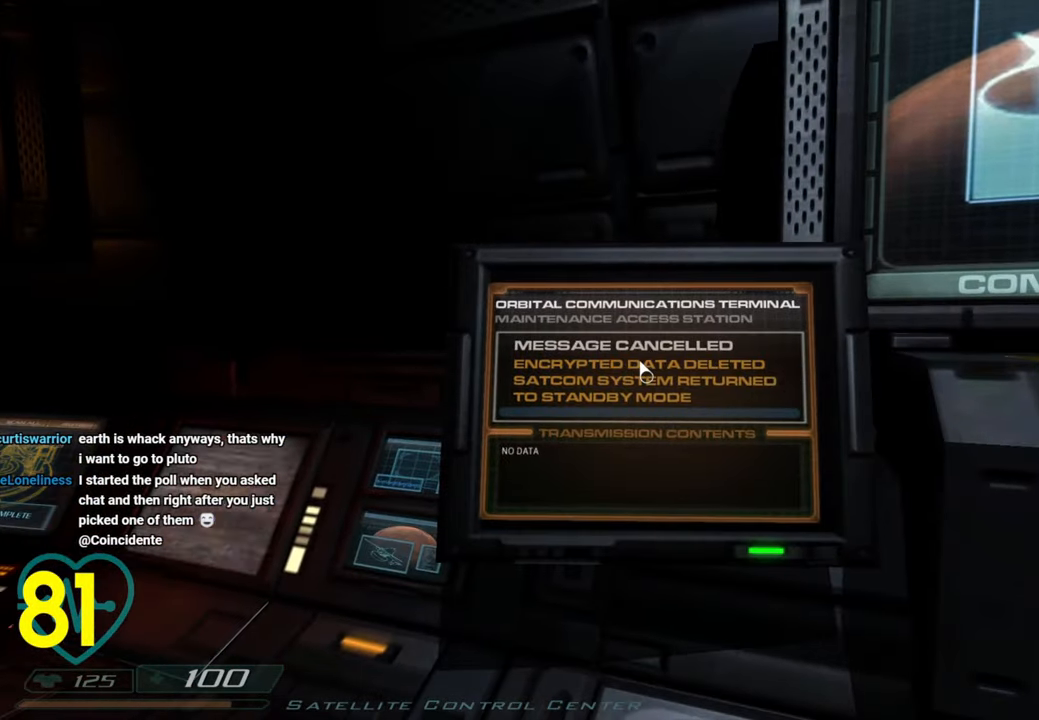
{"keys": [], "mouse": [], "mouse_move": "right", "events": []}
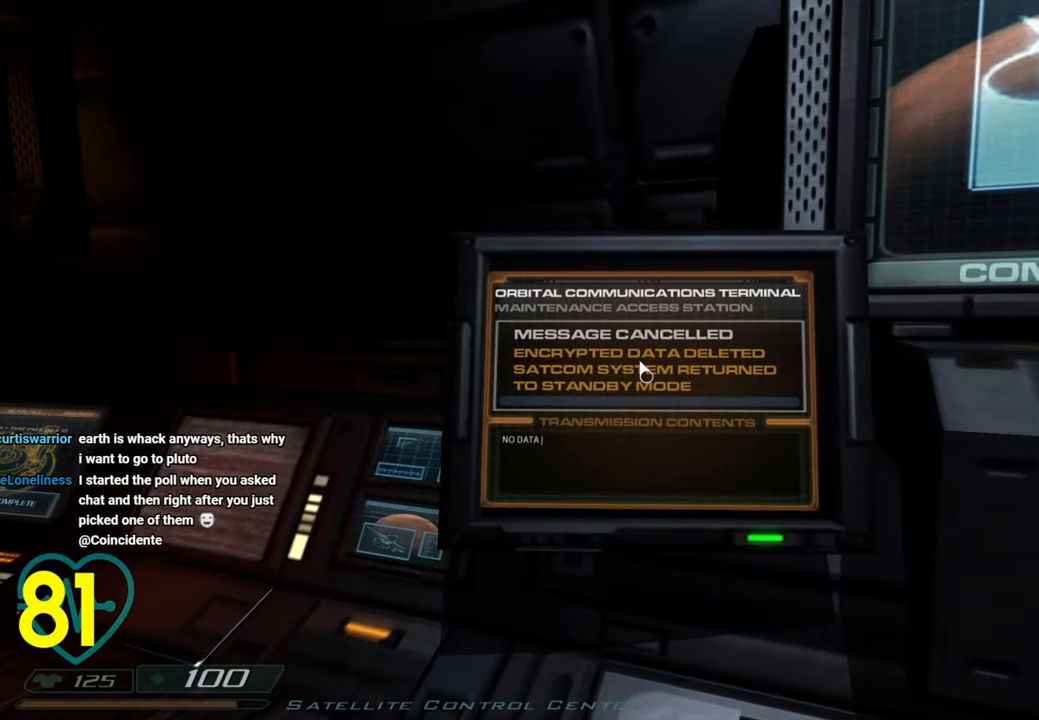
{"keys": [], "mouse": [], "mouse_move": "left", "events": []}
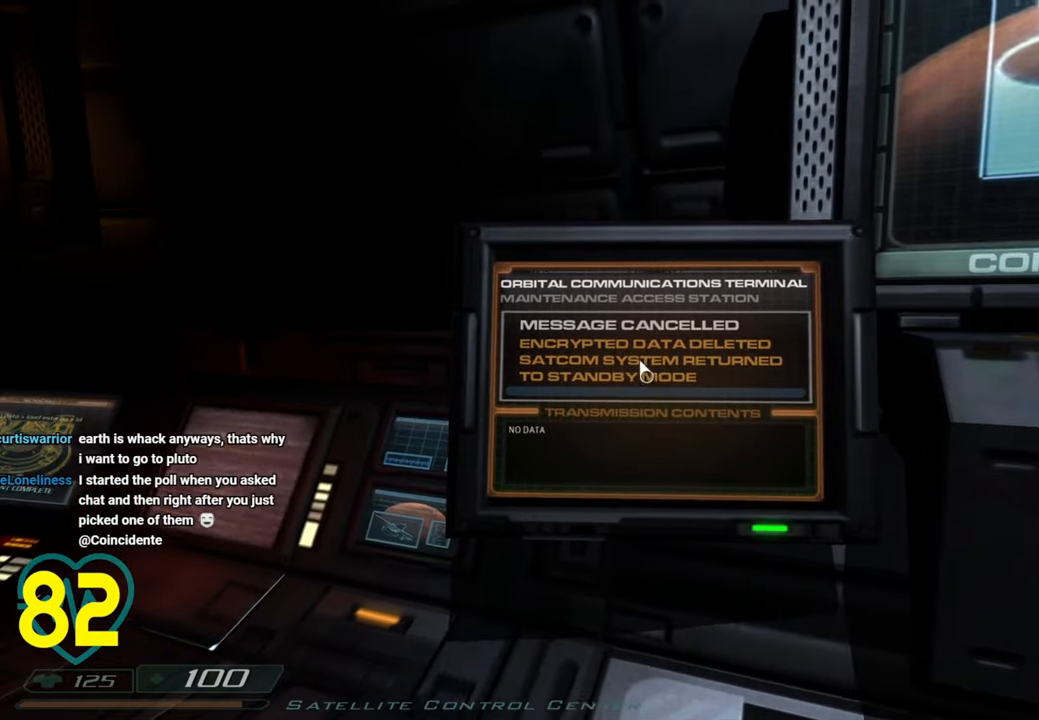
{"keys": [], "mouse": [], "mouse_move": "still", "events": []}
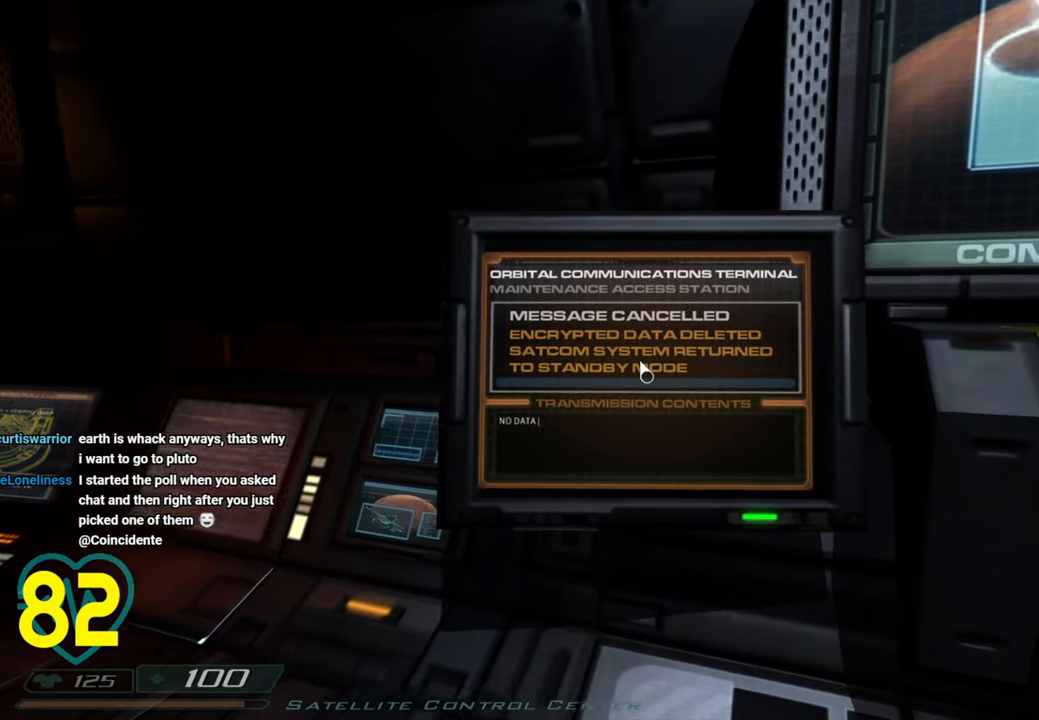
{"keys": [], "mouse": [], "mouse_move": "still", "events": []}
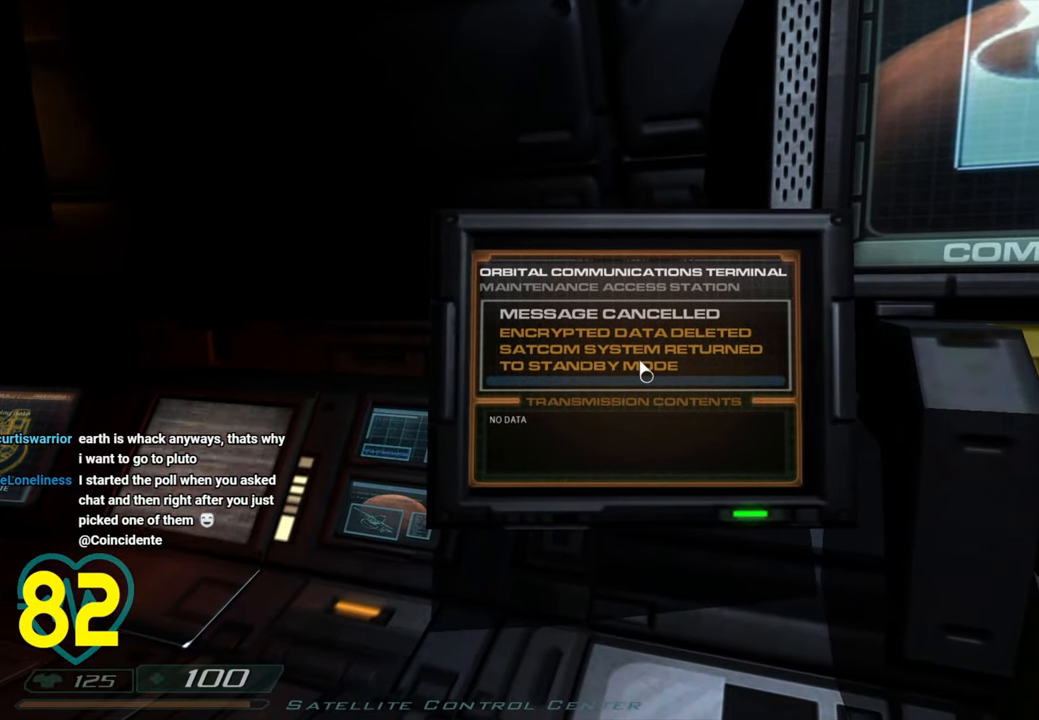
{"keys": [], "mouse": [], "mouse_move": "still", "events": []}
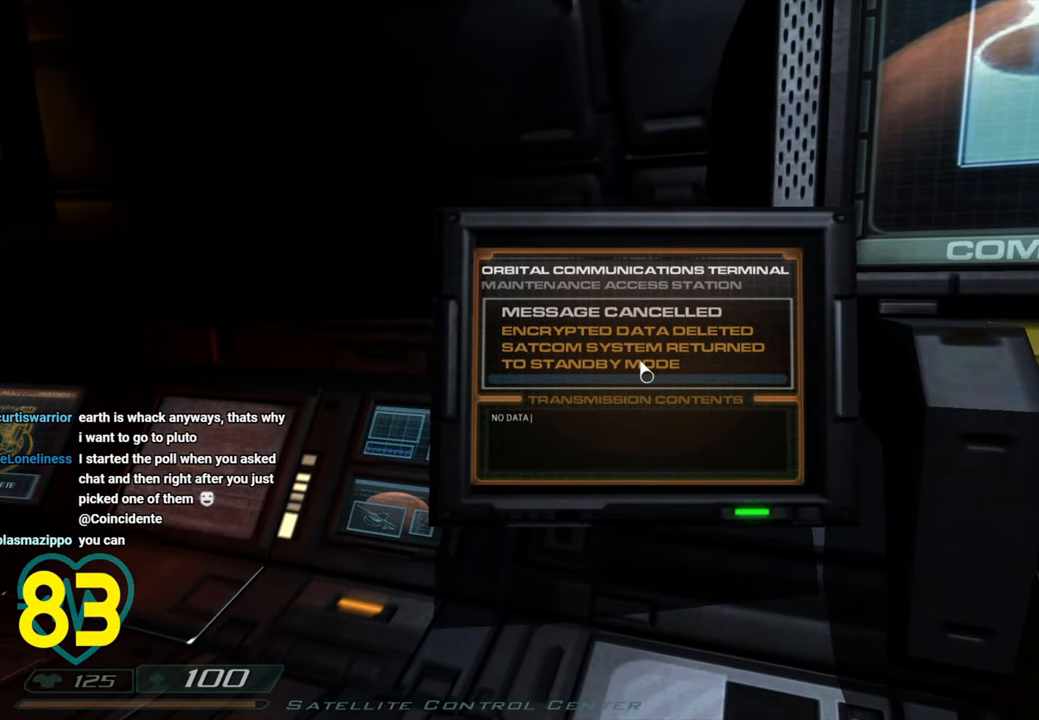
{"keys": [], "mouse": [], "mouse_move": "left", "events": []}
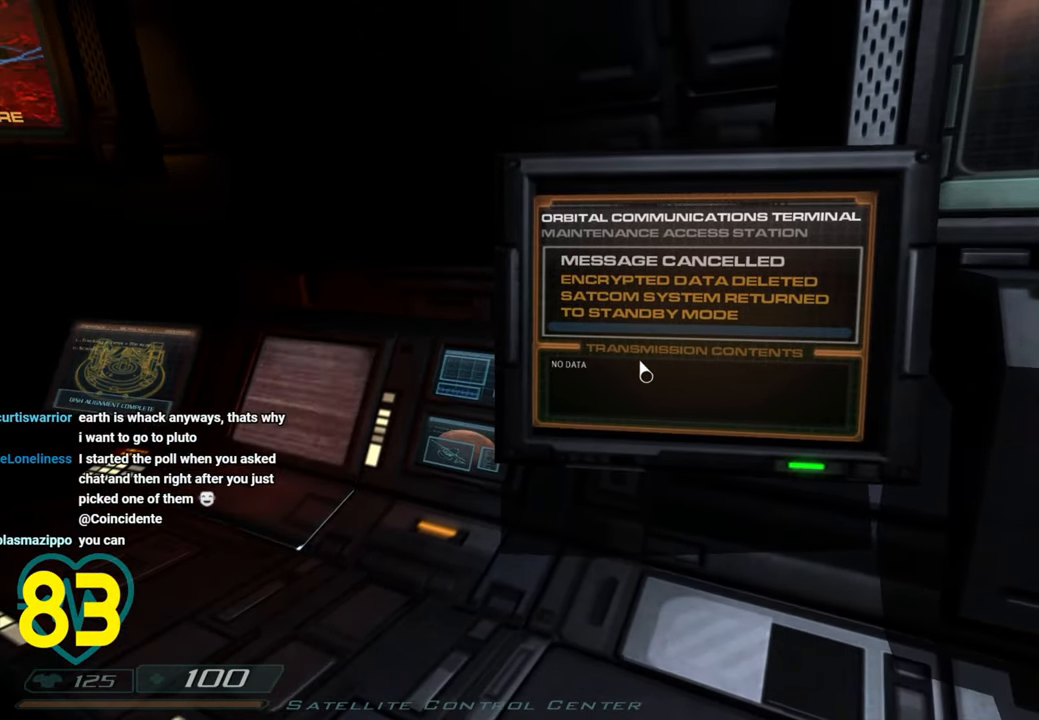
{"keys": [], "mouse": [], "mouse_move": "left", "events": [[166, "mouse_left", "down"], [300, "mouse_left", "up"]]}
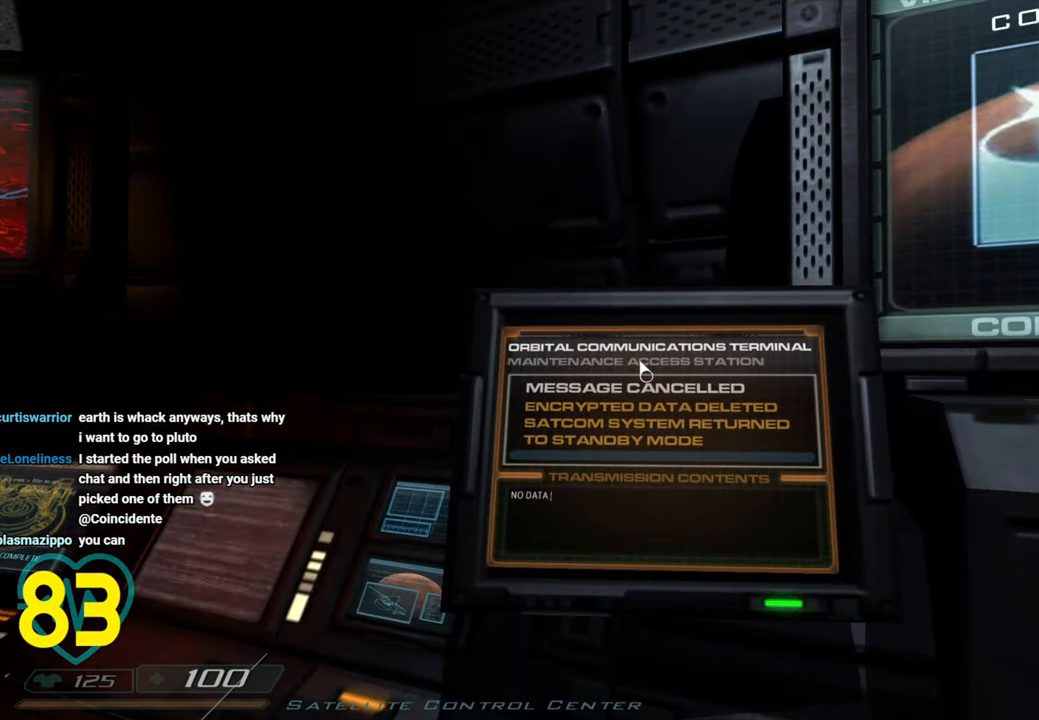
{"keys": [], "mouse": [], "mouse_move": "right", "events": [[283, "mouse_left", "down"], [416, "mouse_left", "up"]]}
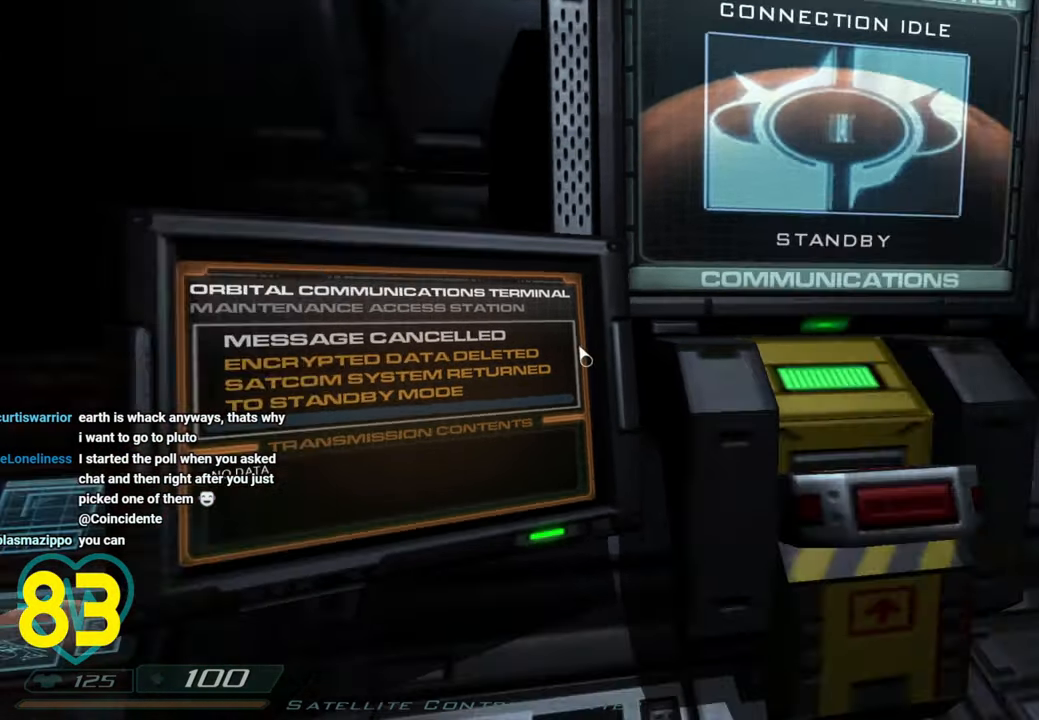
{"keys": ["s"], "mouse": [], "mouse_move": "left", "events": [[16, "d", "down"], [200, "d", "up"], [333, "s", "down"]]}
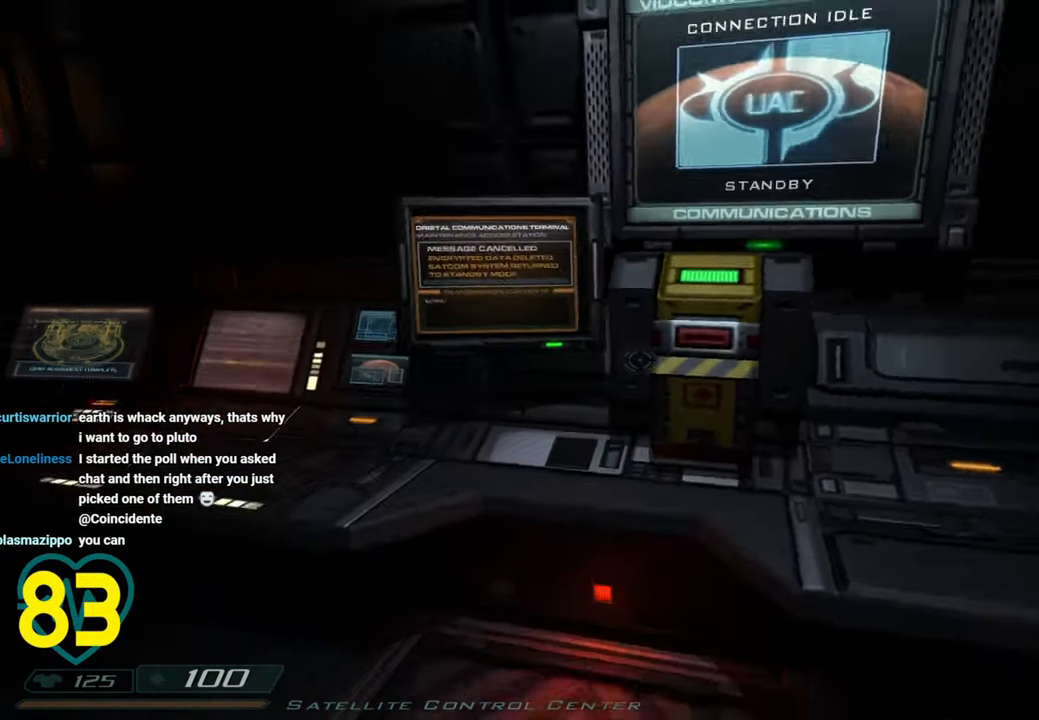
{"keys": ["a"], "mouse": [], "mouse_move": "left", "events": [[83, "s", "up"], [216, "d", "down"], [300, "d", "up"], [500, "a", "down"]]}
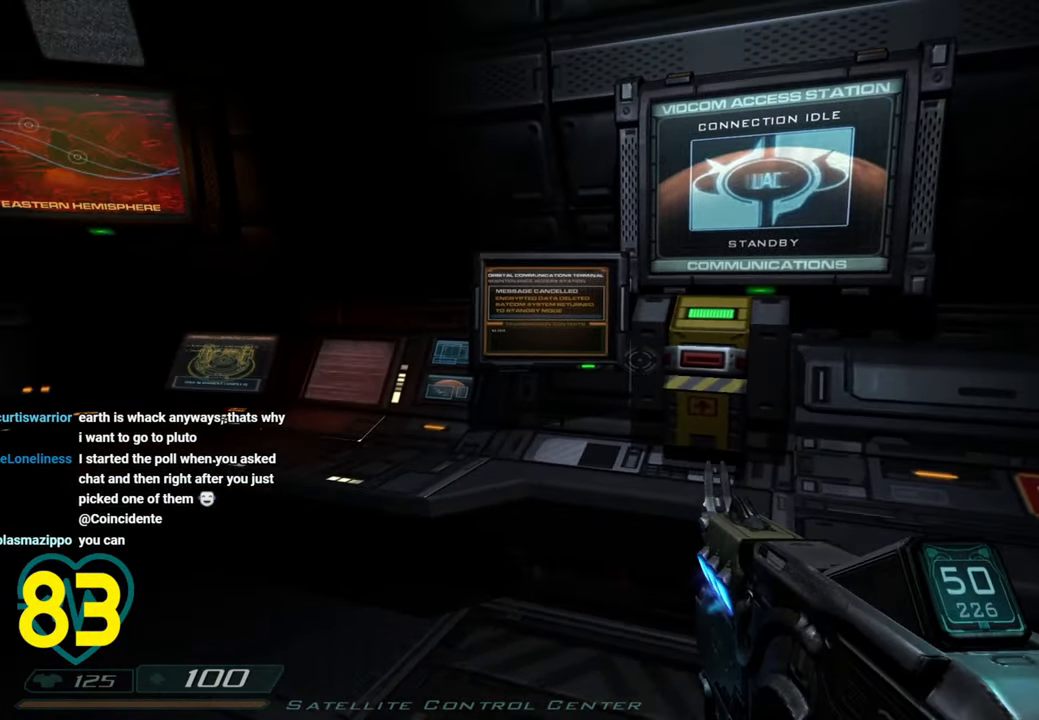
{"keys": ["w"], "mouse": [], "mouse_move": "down-right", "events": [[50, "w", "down"], [133, "a", "up"]]}